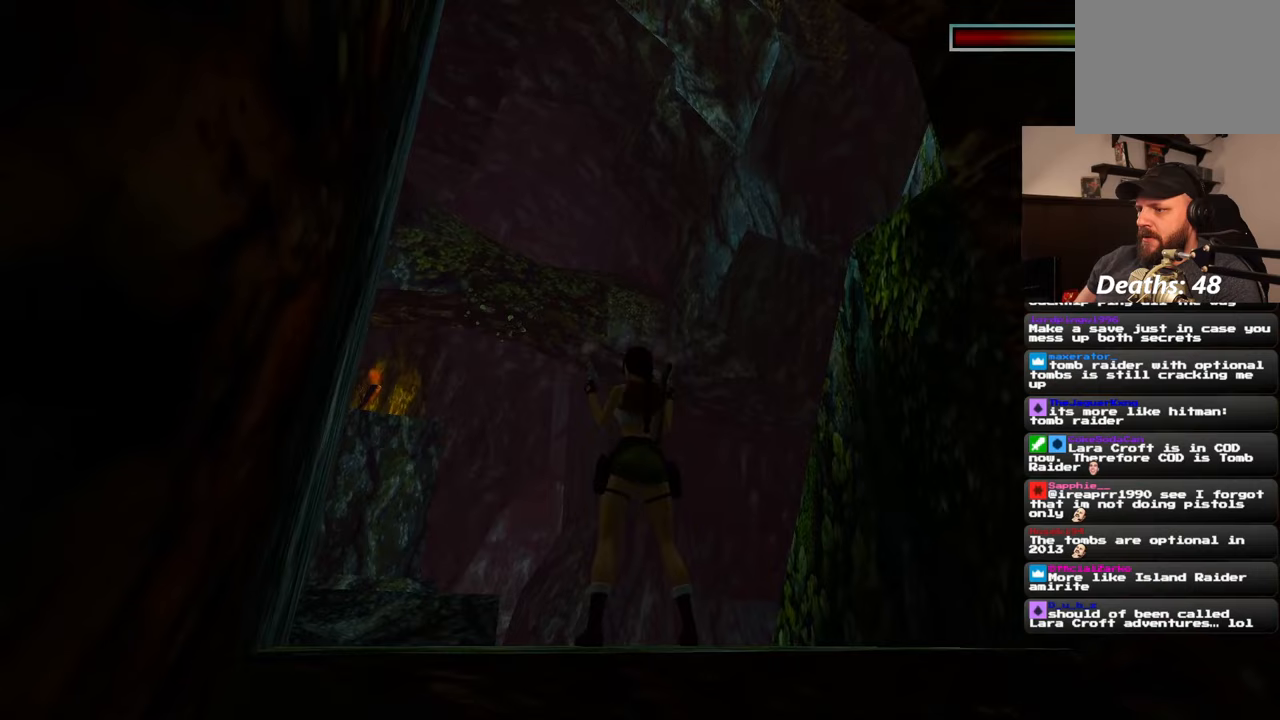
Gameplay with a controller (PlayStation layout); each line is a JSON object with the inputs held at the frame after it. "events" lists button and stick changes between this image and that frame as [ms after this image, input, new state], when the widget could be followed in between. Not read: DPAD_RIGHT L2 R2.
{"buttons": [], "left_stick": "center", "right_stick": "down", "events": [[367, "right_stick", "down"]]}
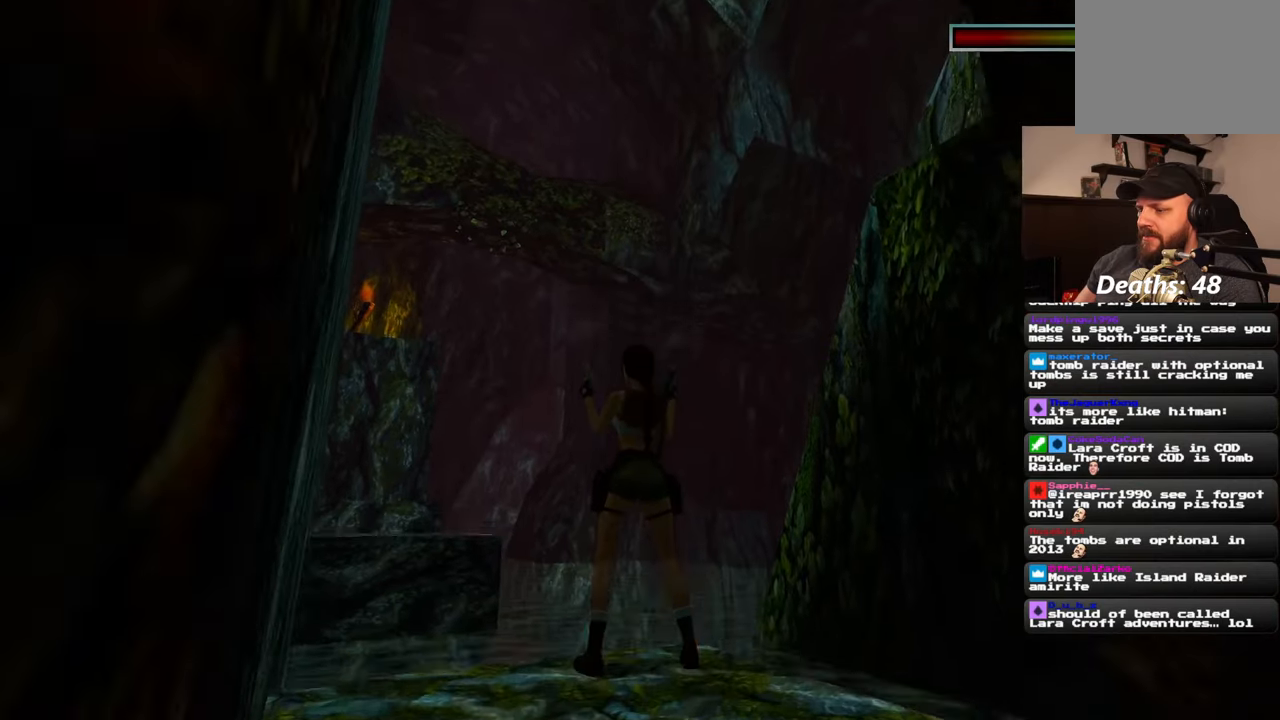
{"buttons": [], "left_stick": "center", "right_stick": "center", "events": [[467, "right_stick", "center"]]}
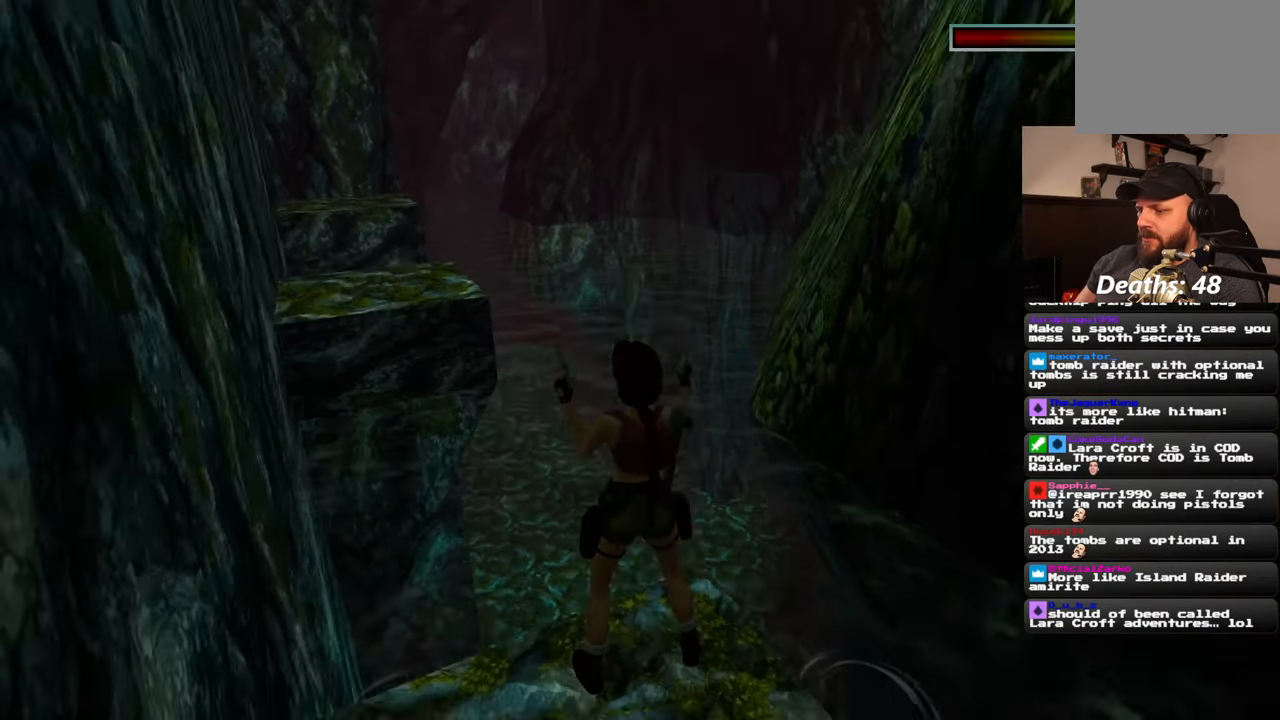
{"buttons": [], "left_stick": "center", "right_stick": "center", "events": [[333, "right_stick", "down"], [483, "right_stick", "center"]]}
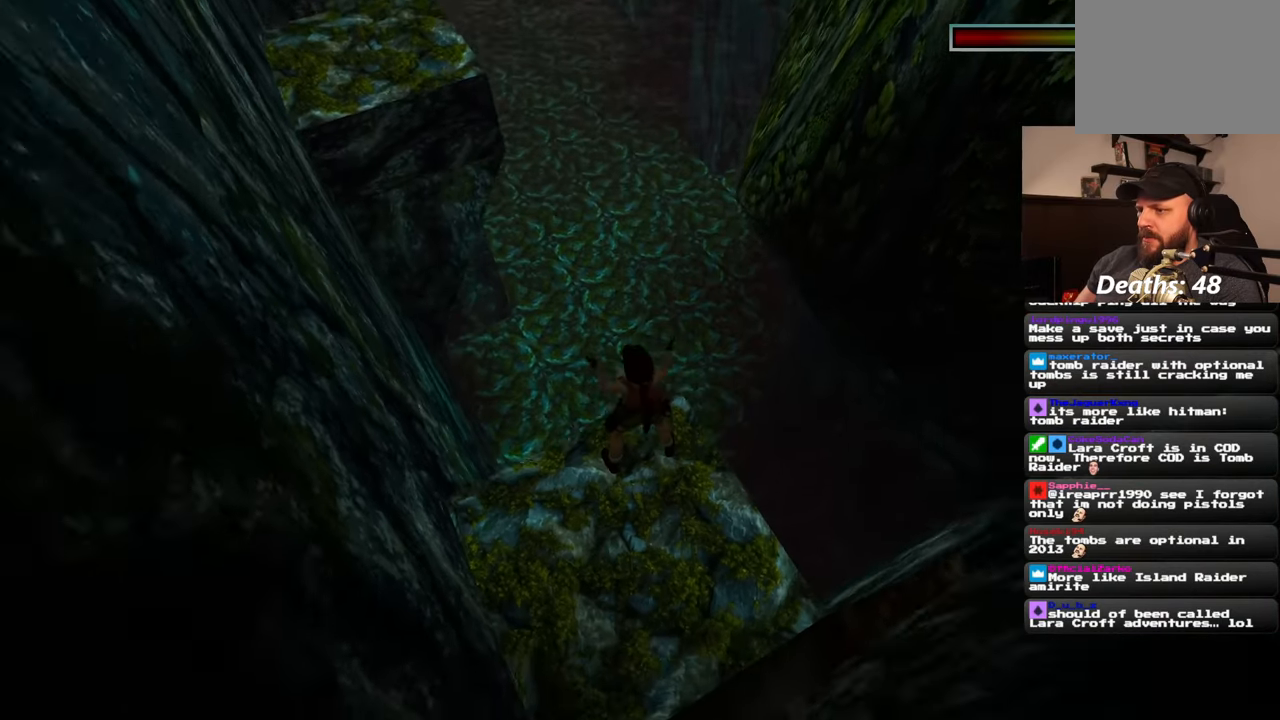
{"buttons": [], "left_stick": "center", "right_stick": "up-left", "events": [[267, "right_stick", "left"], [333, "right_stick", "up-left"]]}
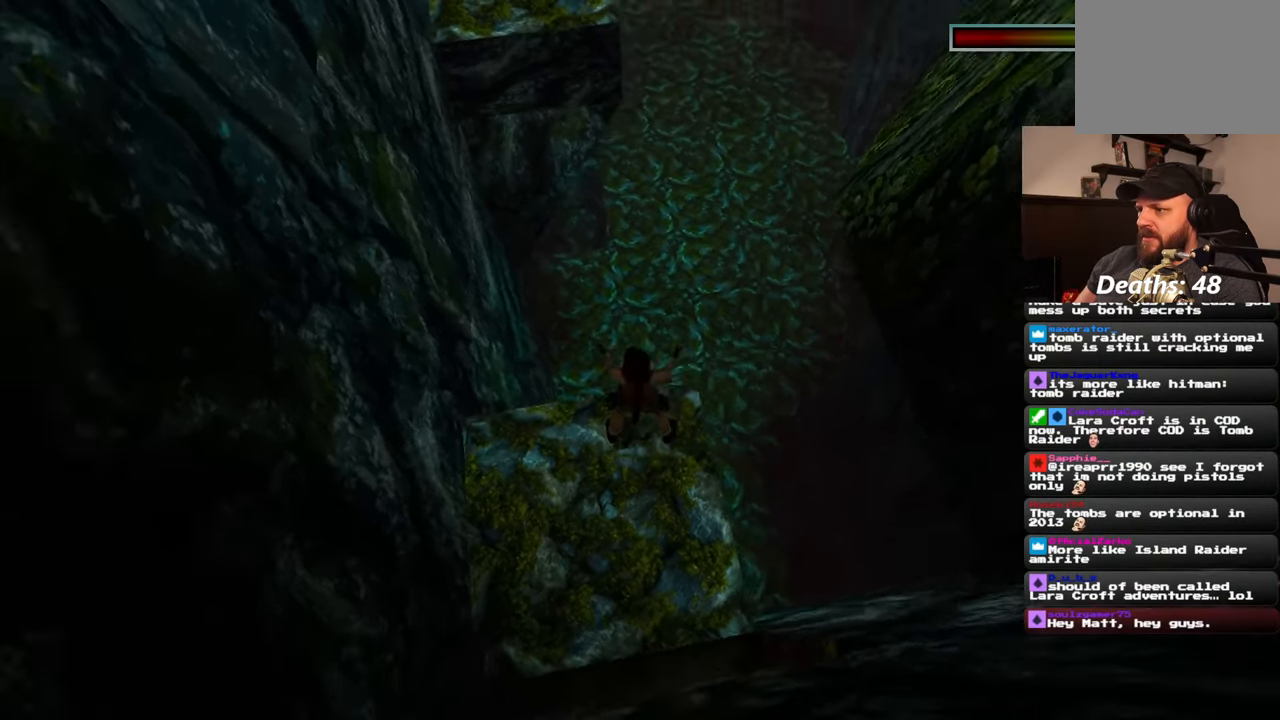
{"buttons": [], "left_stick": "center", "right_stick": "center", "events": [[67, "right_stick", "up"], [233, "right_stick", "center"]]}
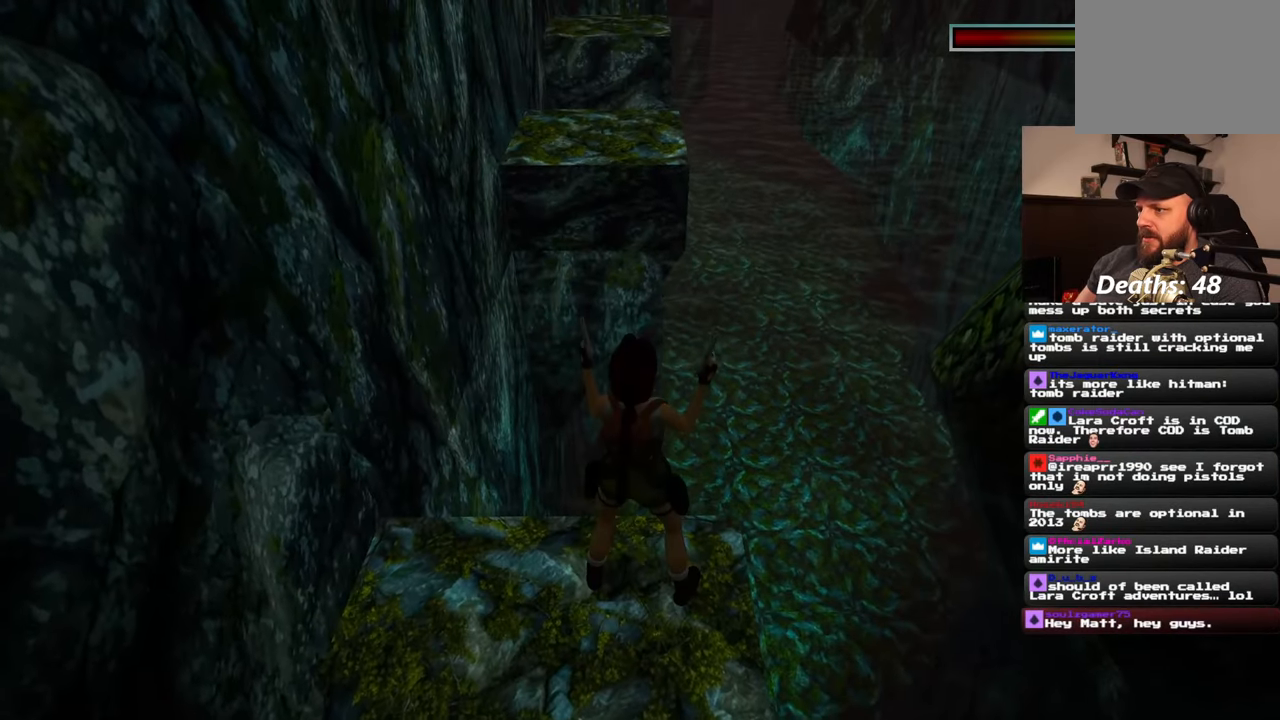
{"buttons": [], "left_stick": "center", "right_stick": "center", "events": [[83, "right_stick", "left"], [133, "right_stick", "up-left"], [367, "right_stick", "center"]]}
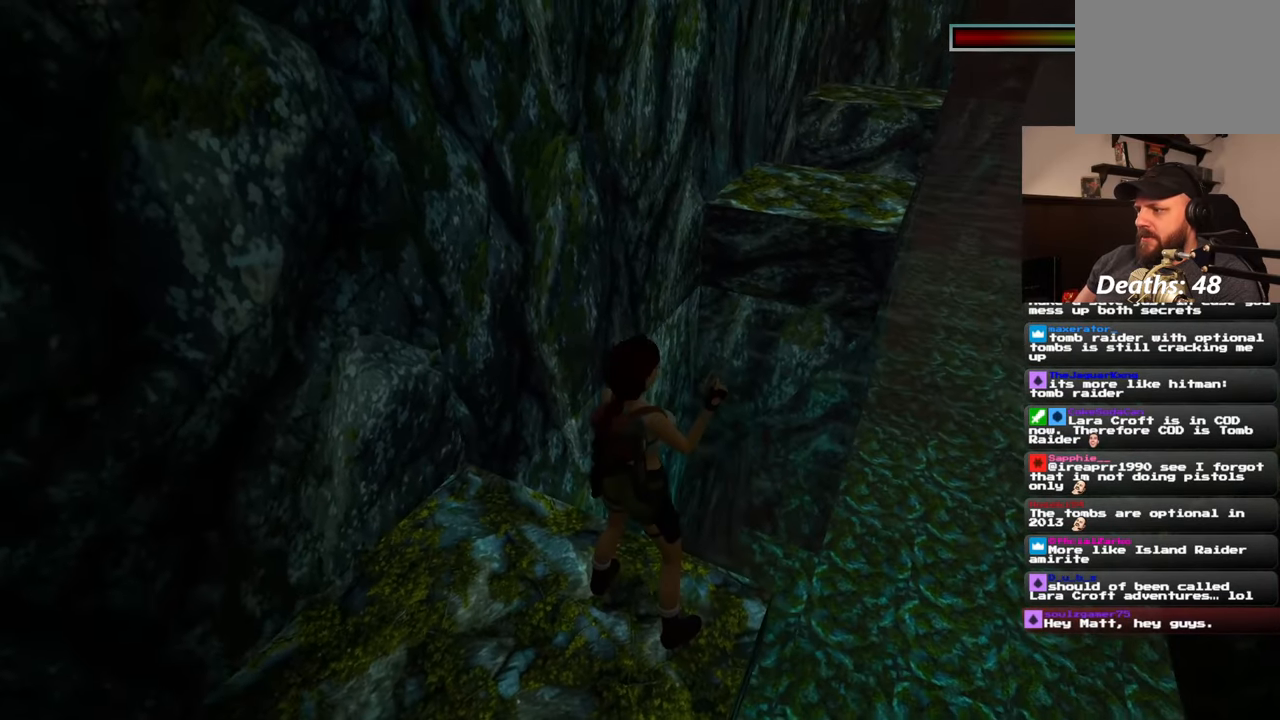
{"buttons": [], "left_stick": "center", "right_stick": "center", "events": []}
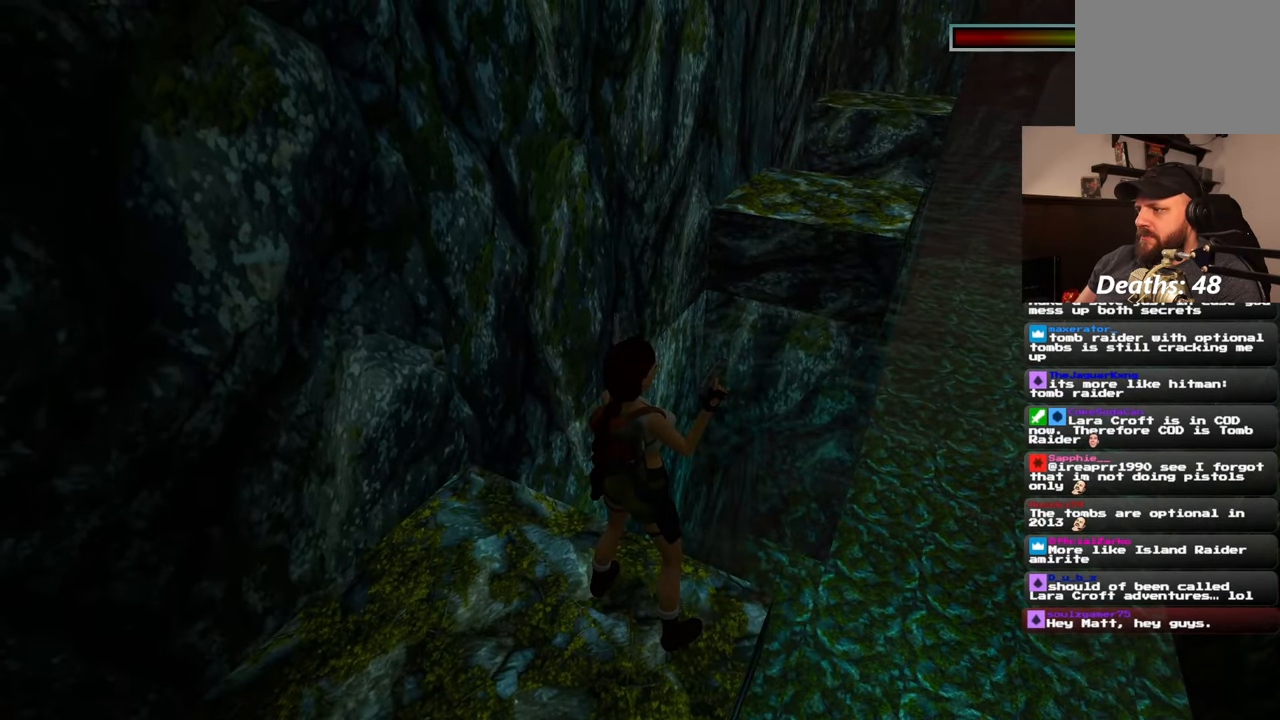
{"buttons": [], "left_stick": "center", "right_stick": "center", "events": []}
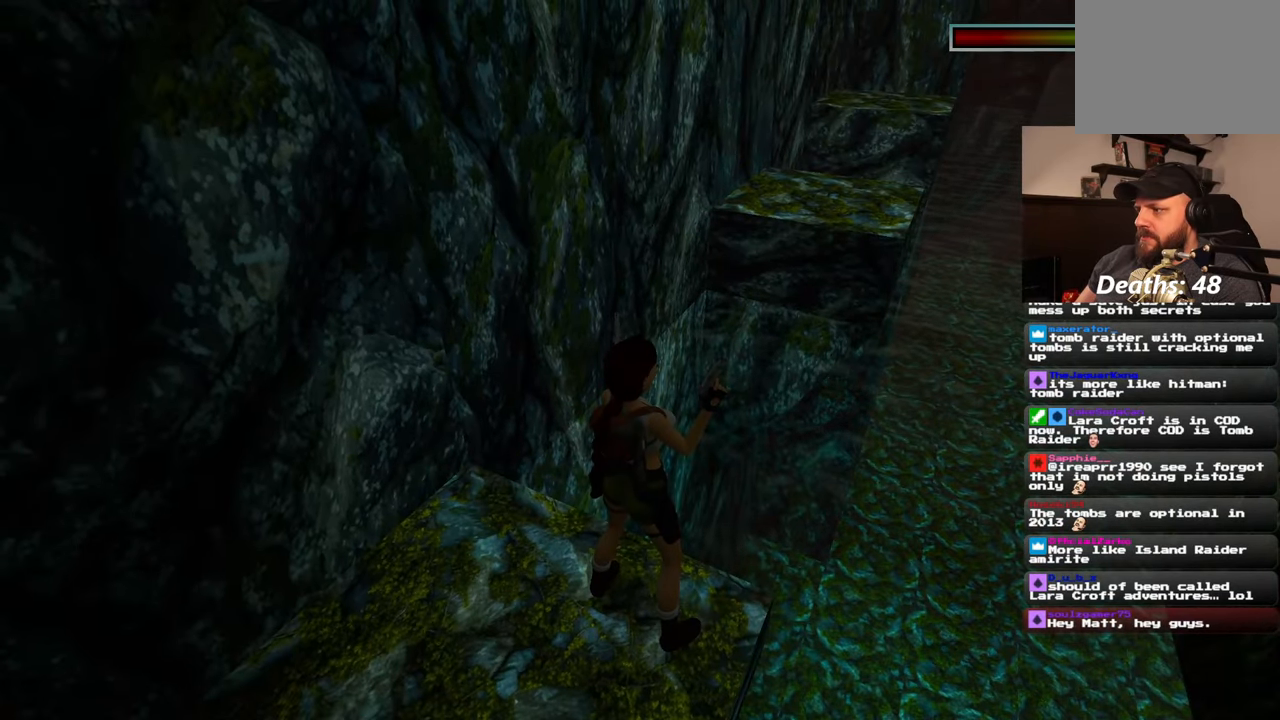
{"buttons": [], "left_stick": "center", "right_stick": "center", "events": []}
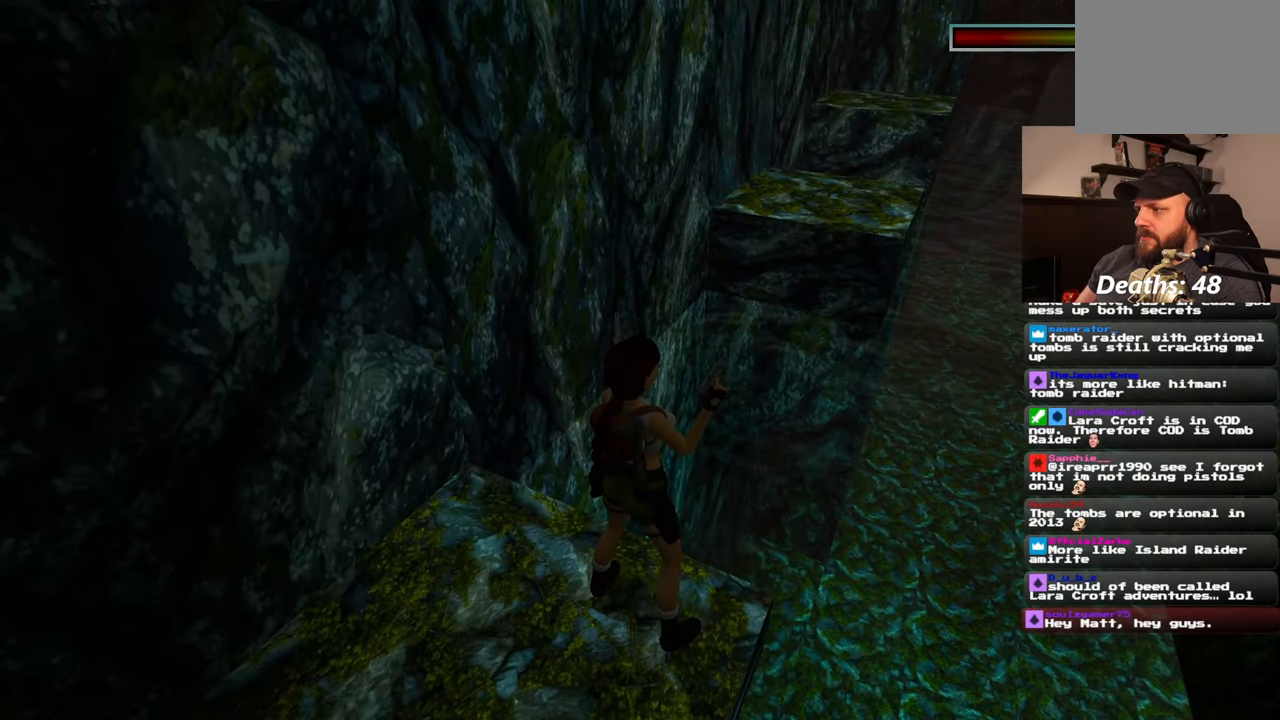
{"buttons": [], "left_stick": "center", "right_stick": "center", "events": []}
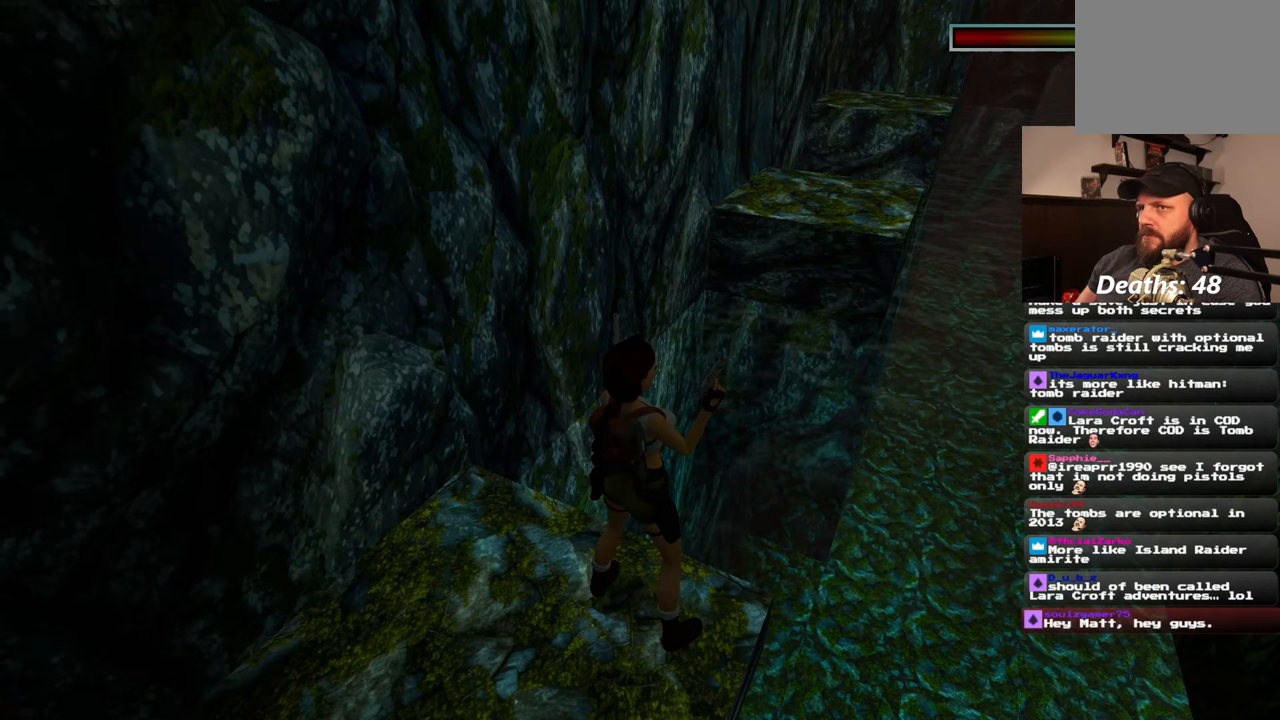
{"buttons": [], "left_stick": "center", "right_stick": "center", "events": []}
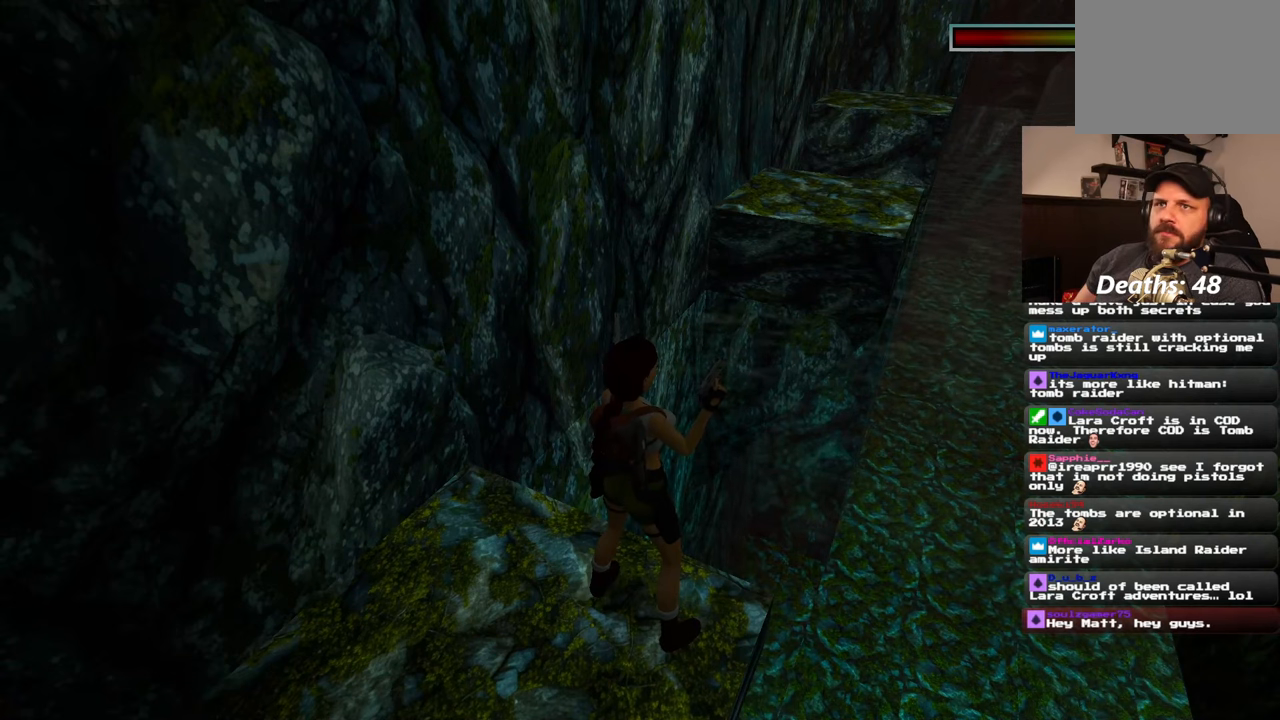
{"buttons": [], "left_stick": "center", "right_stick": "center", "events": []}
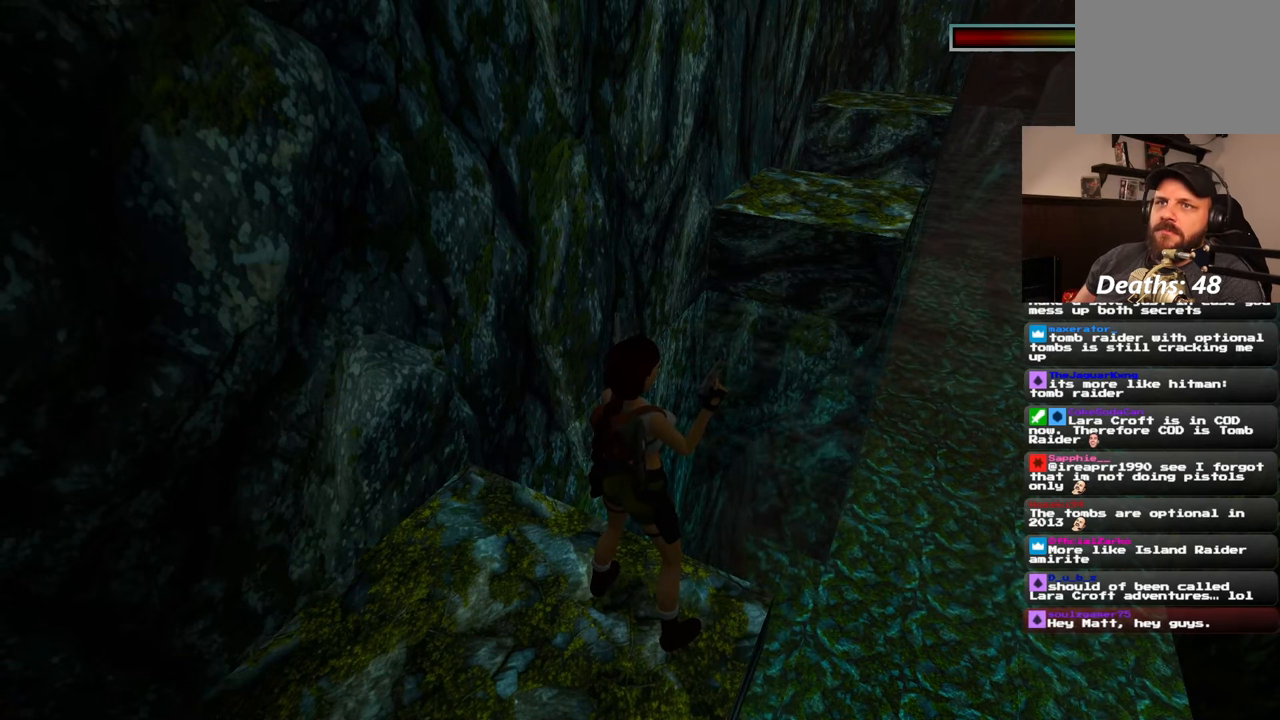
{"buttons": [], "left_stick": "center", "right_stick": "center", "events": []}
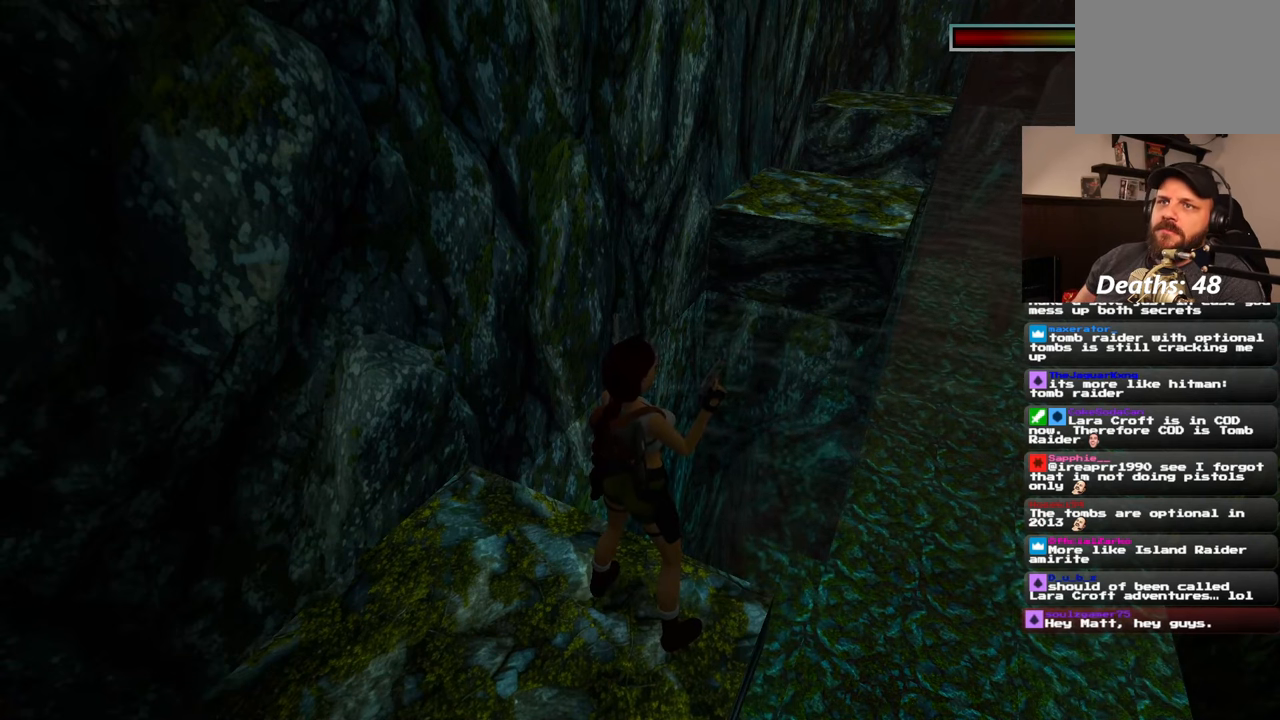
{"buttons": [], "left_stick": "center", "right_stick": "center", "events": []}
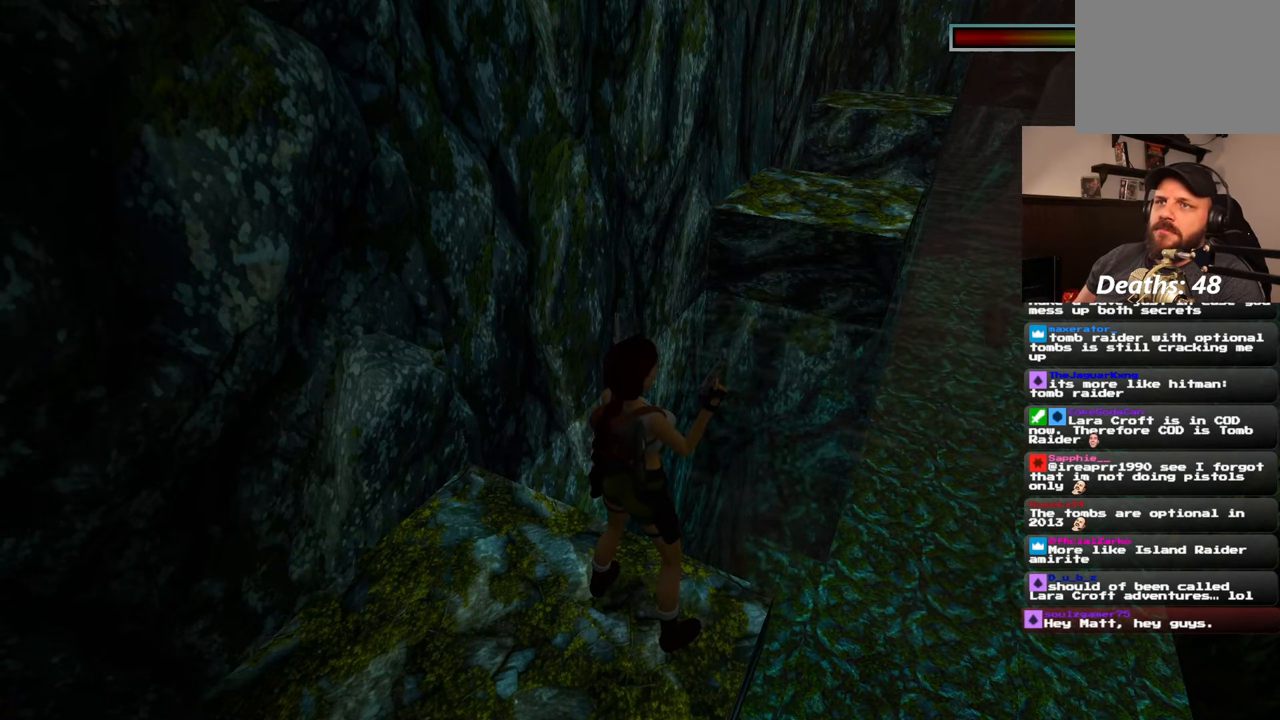
{"buttons": [], "left_stick": "center", "right_stick": "center", "events": [[167, "right_stick", "right"], [233, "right_stick", "center"]]}
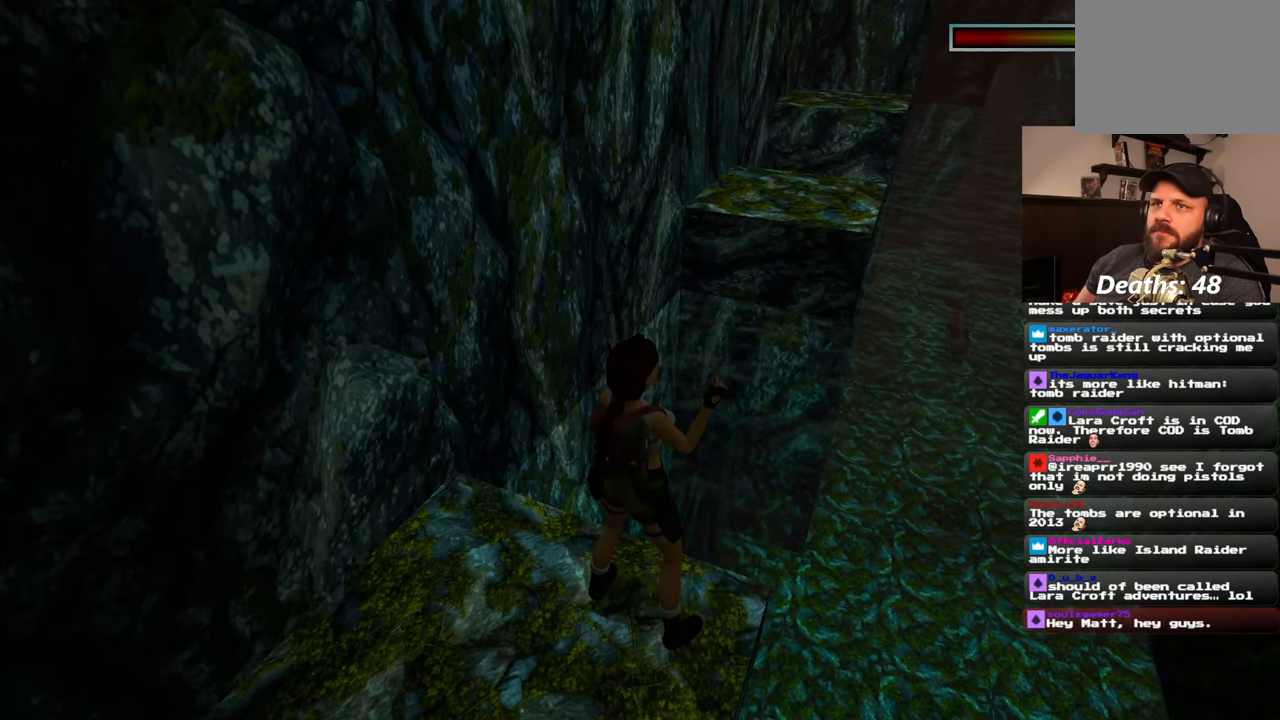
{"buttons": [], "left_stick": "center", "right_stick": "center", "events": []}
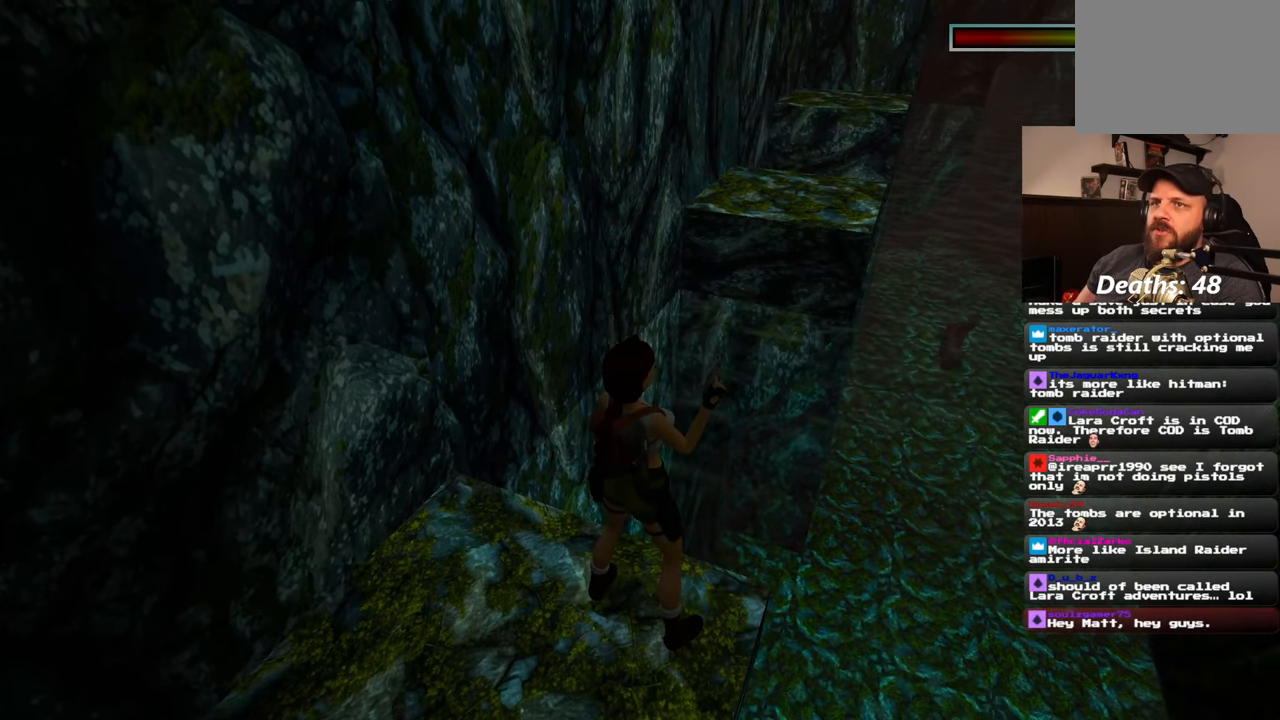
{"buttons": [], "left_stick": "center", "right_stick": "center", "events": []}
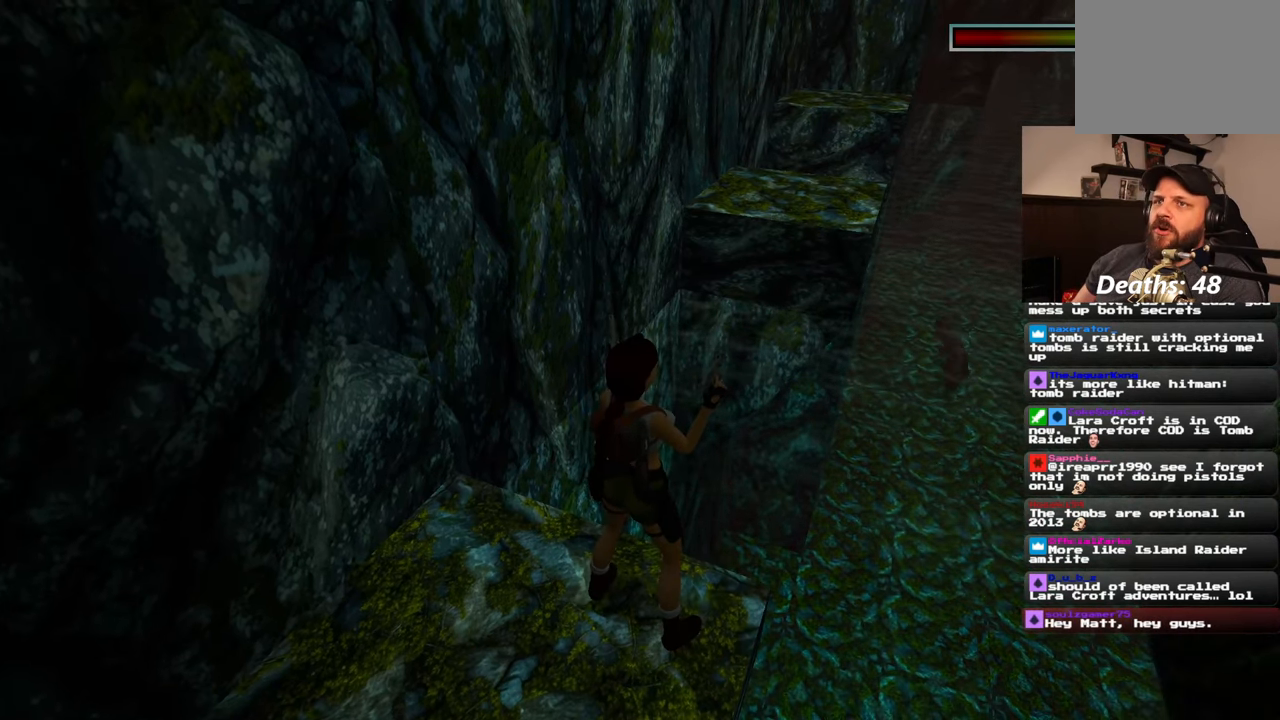
{"buttons": [], "left_stick": "center", "right_stick": "center", "events": []}
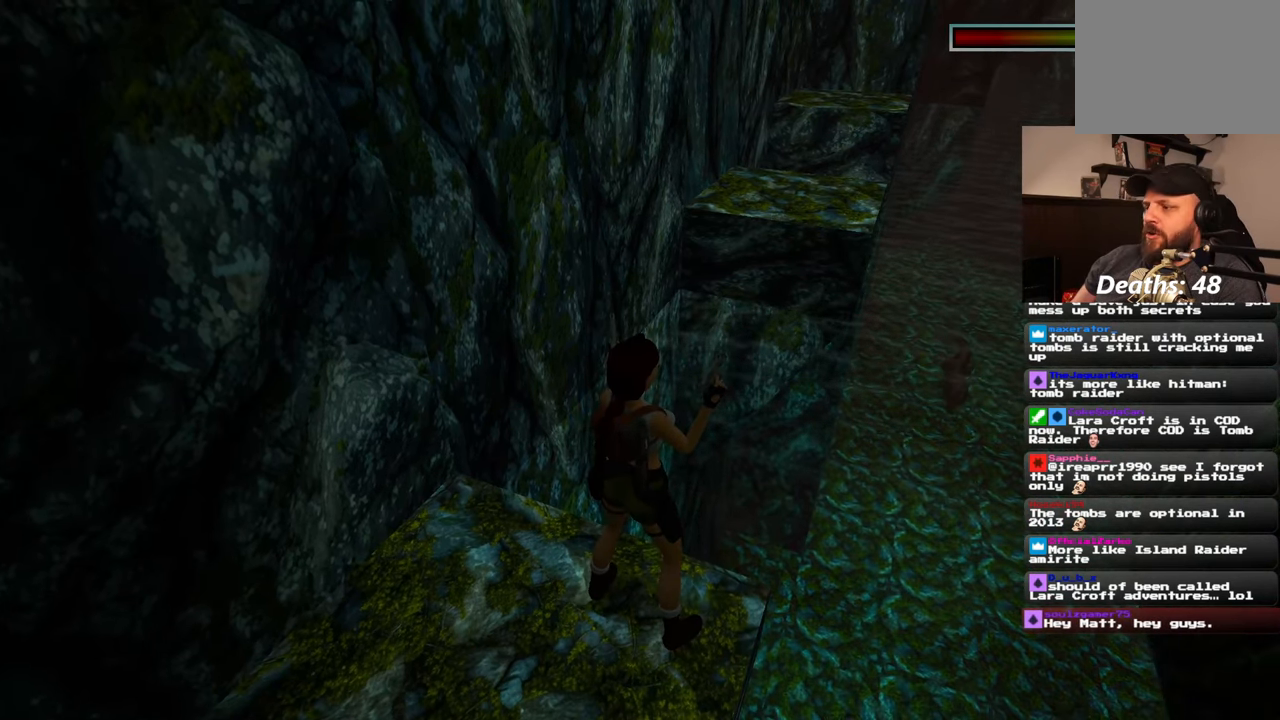
{"buttons": [], "left_stick": "center", "right_stick": "center", "events": [[200, "right_stick", "down-right"], [367, "right_stick", "center"]]}
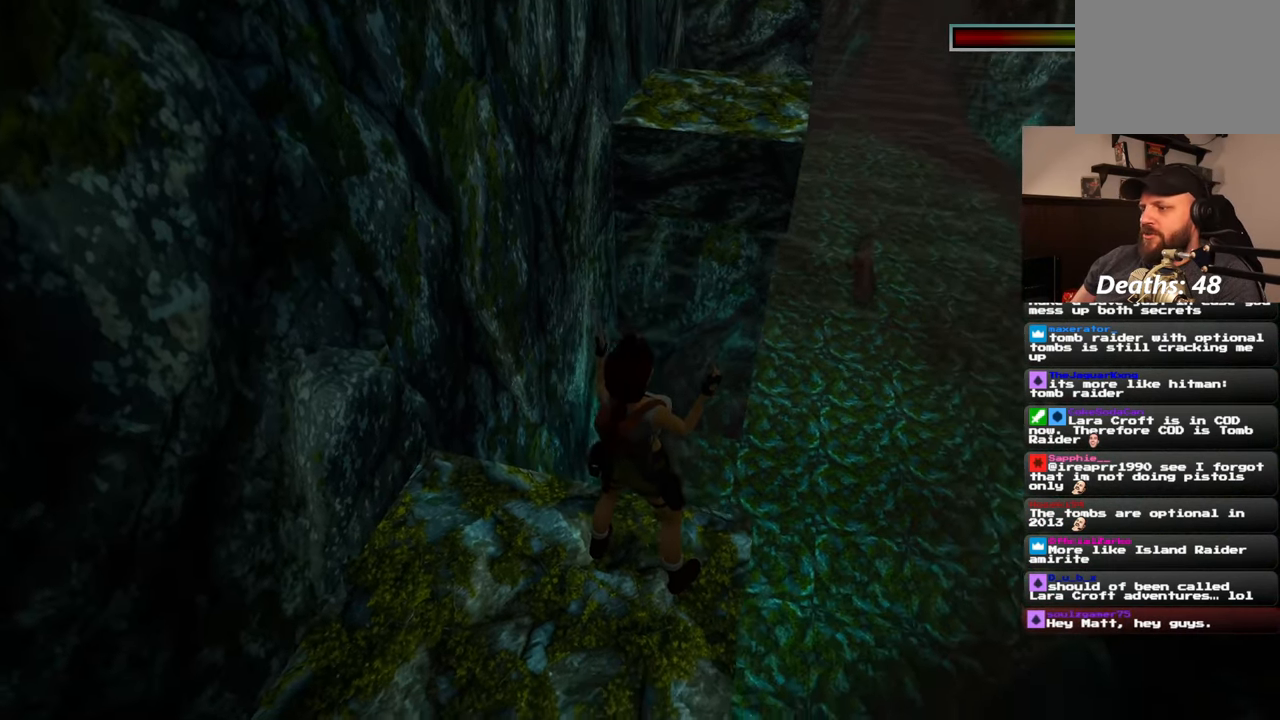
{"buttons": [], "left_stick": "center", "right_stick": "center", "events": [[83, "right_stick", "down-right"], [233, "right_stick", "center"]]}
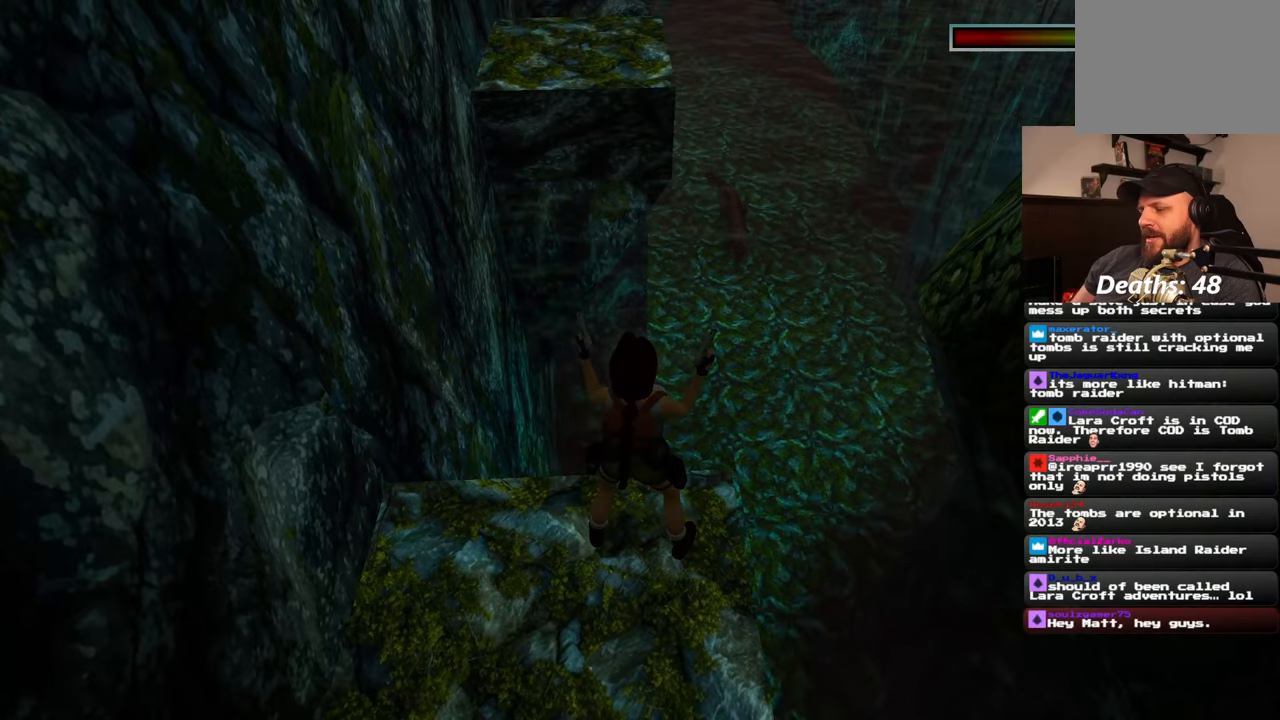
{"buttons": [], "left_stick": "center", "right_stick": "center", "events": [[350, "right_stick", "down-right"], [483, "right_stick", "center"]]}
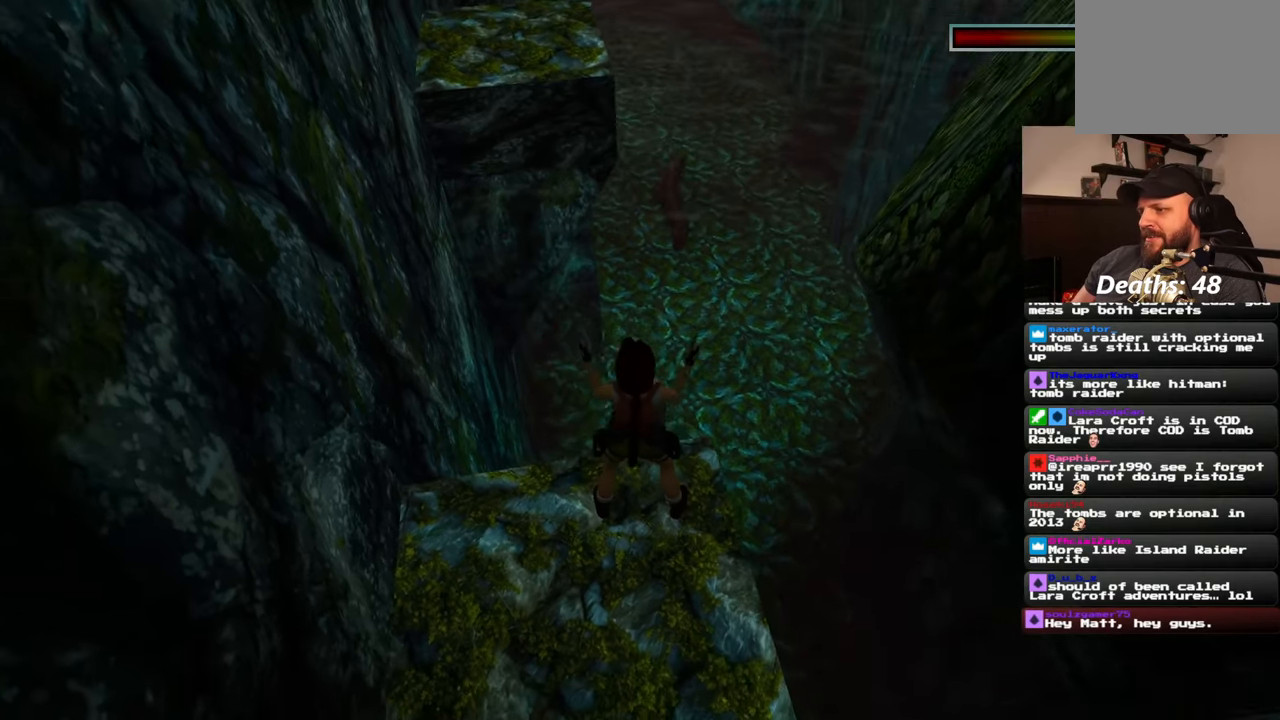
{"buttons": [], "left_stick": "center", "right_stick": "center", "events": [[333, "right_stick", "up-right"], [450, "right_stick", "center"]]}